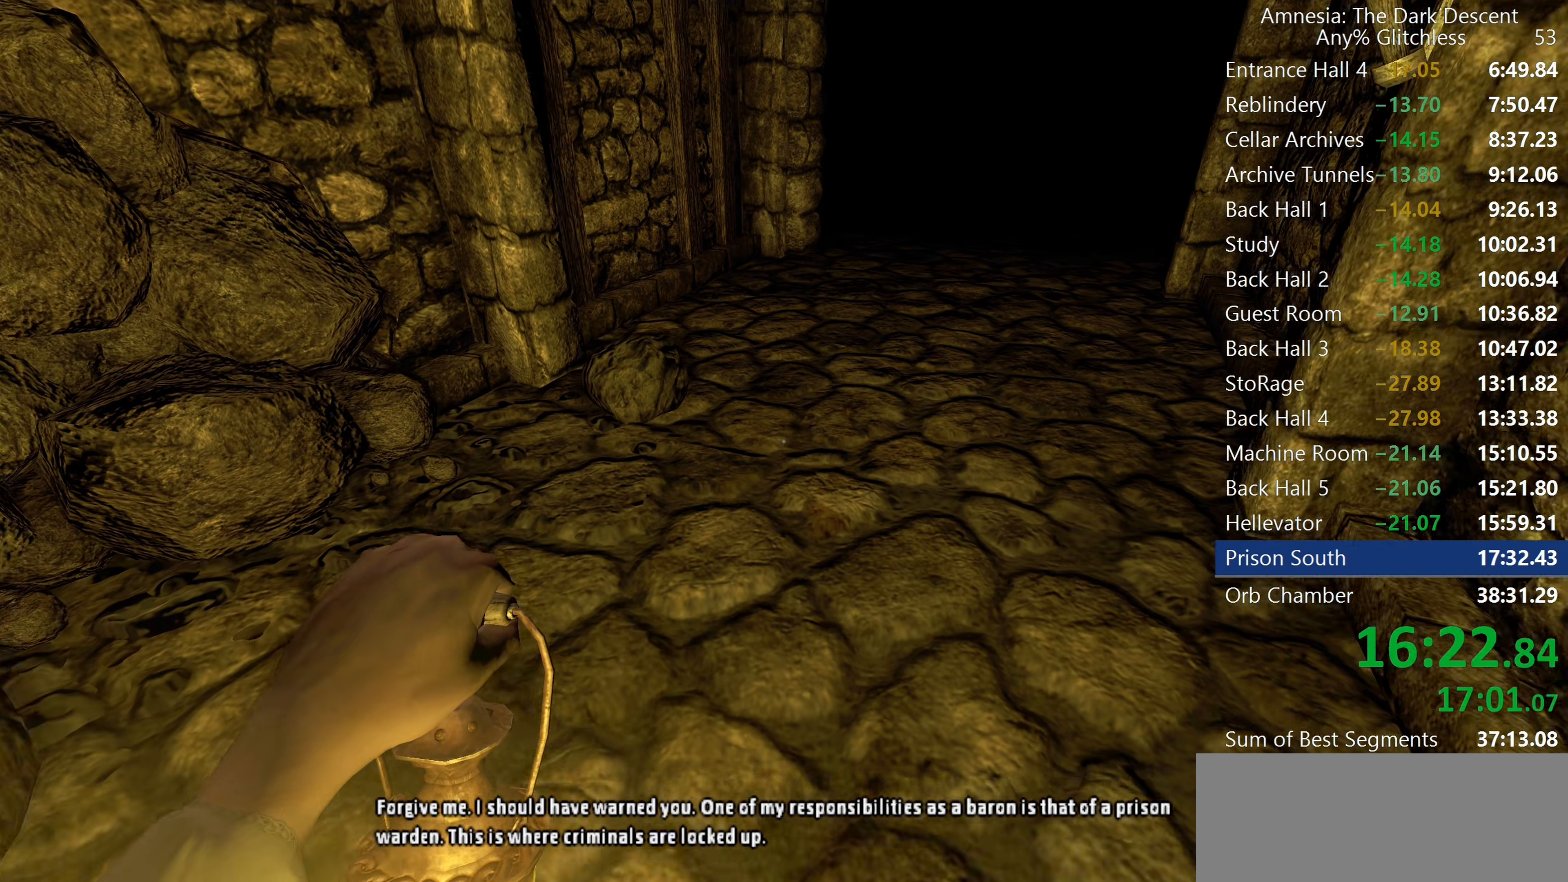
Gameplay with keyboard and mouse; each line is a JSON object with the keys and mouse buttons held at the frame after it. "events" lists presses ("down") and releases ("up") of "a", "c", "d", "e", "f", "q", "r", "s", "shift", "space", "tab", "w", "mouse_left", "mouse_middle", "mouse_right", "mouse_wheel_up" and "mouse_wheel_down" between this image and that frame as [ms after this image, input, new state], when the widget could be followed in between. "mouse_left", "mouse_middle", "mouse_right", "mouse_wheel_up", "mouse_wheel_down" = the "left", "middle", "right", "wheel_up", "wheel_down" buttons of the "mouse" list. No other keys are recorded. Mouse movement is not recorded.
{"keys": ["shift", "w"], "mouse": [], "events": [[50, "mouse_left", "down"], [50, "mouse_right", "down"], [100, "mouse_left", "up"], [100, "mouse_right", "up"]]}
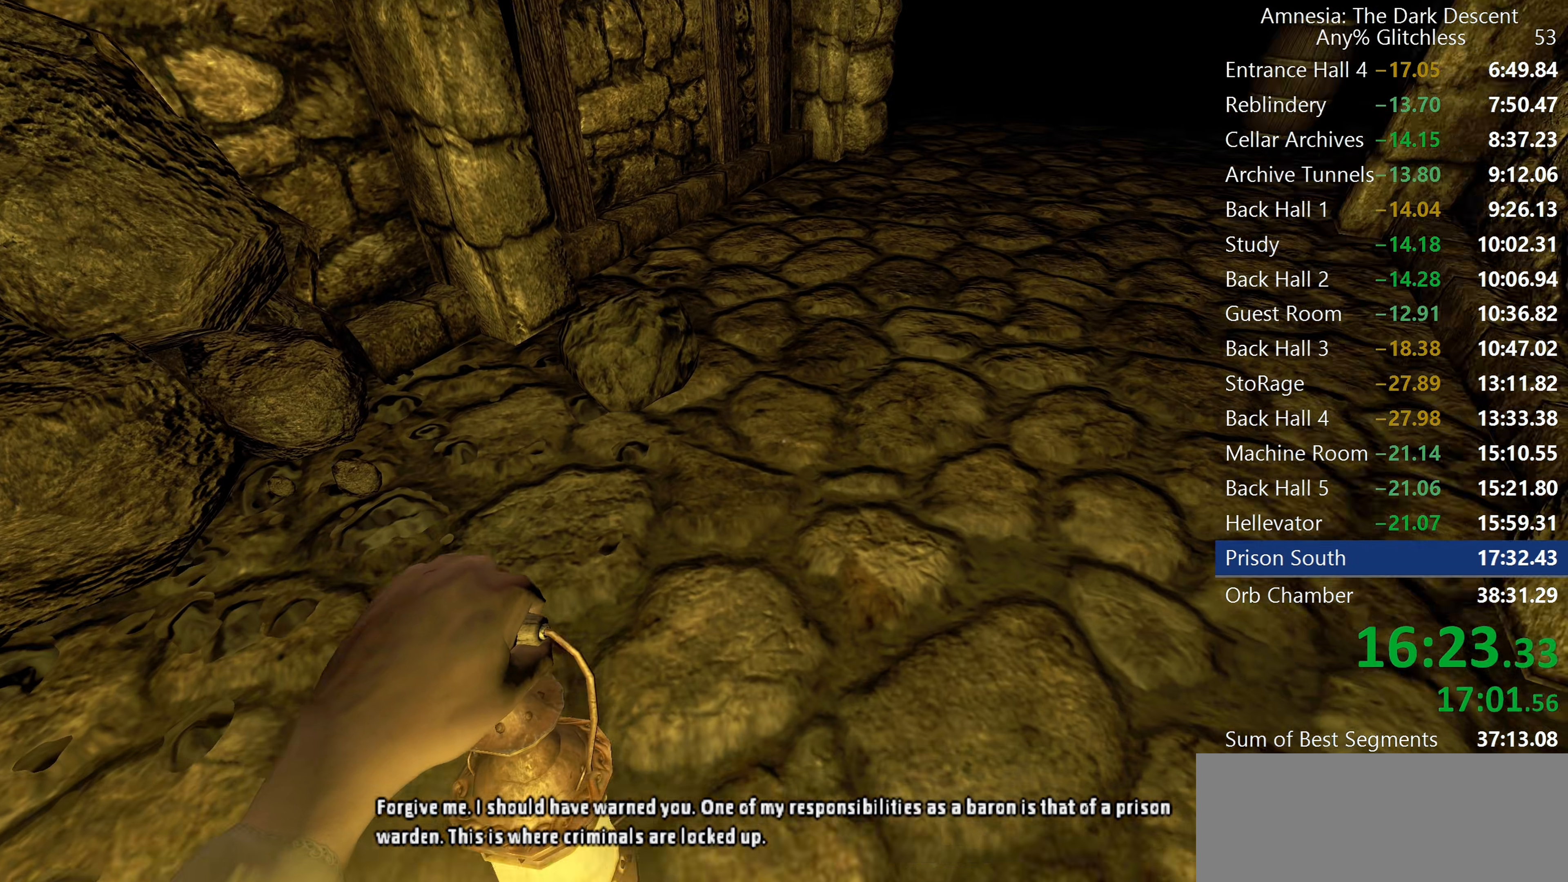
{"keys": ["shift", "w"], "mouse": [], "events": []}
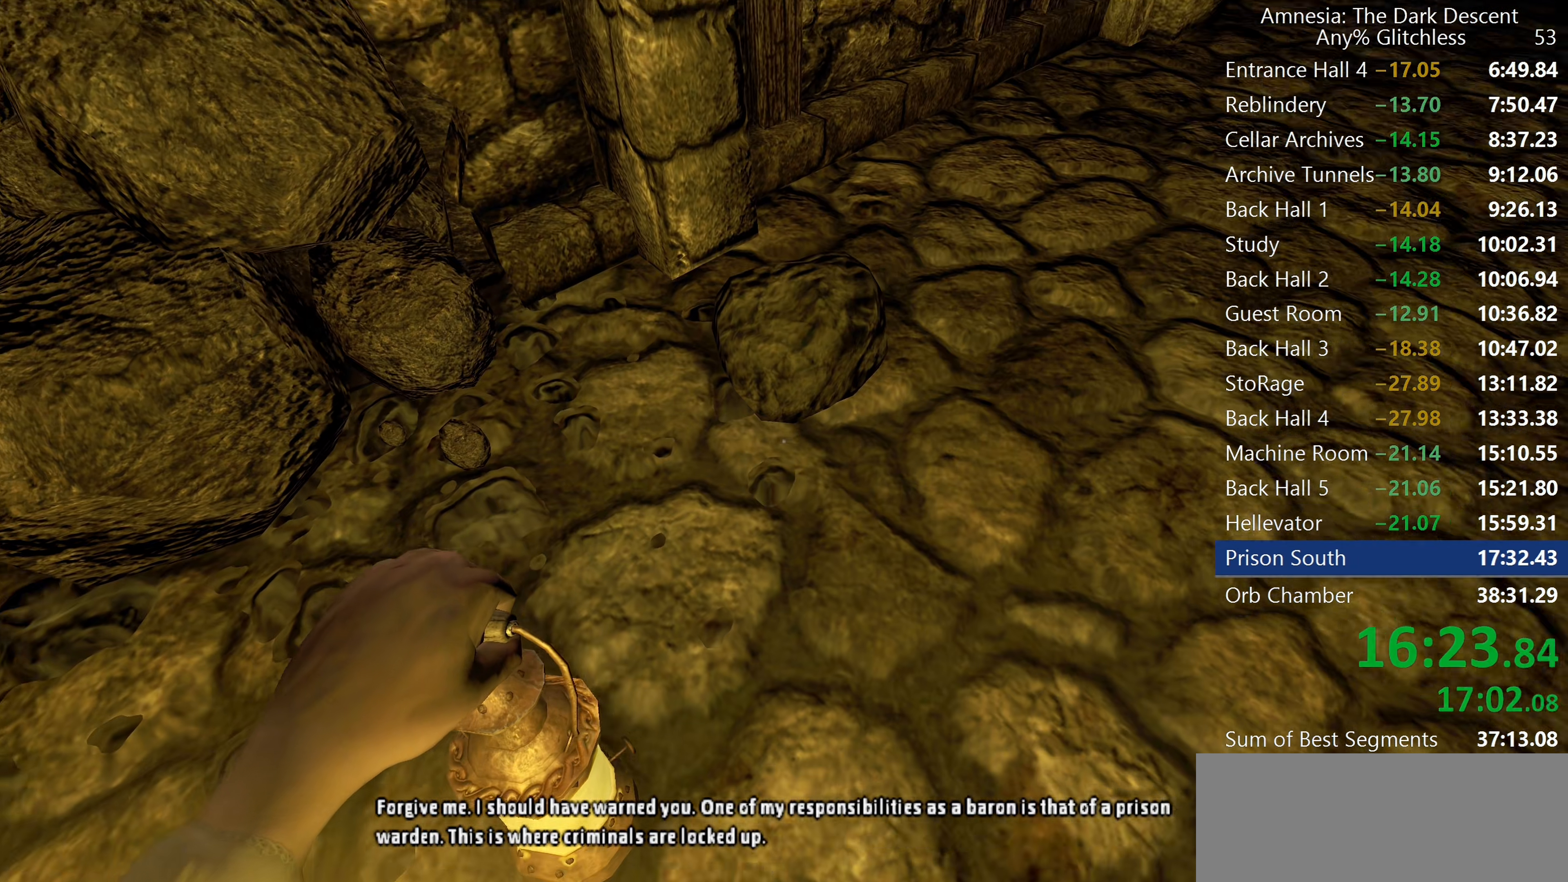
{"keys": ["d", "shift", "w"], "mouse": ["left"], "events": [[400, "d", "down"], [400, "mouse_left", "down"]]}
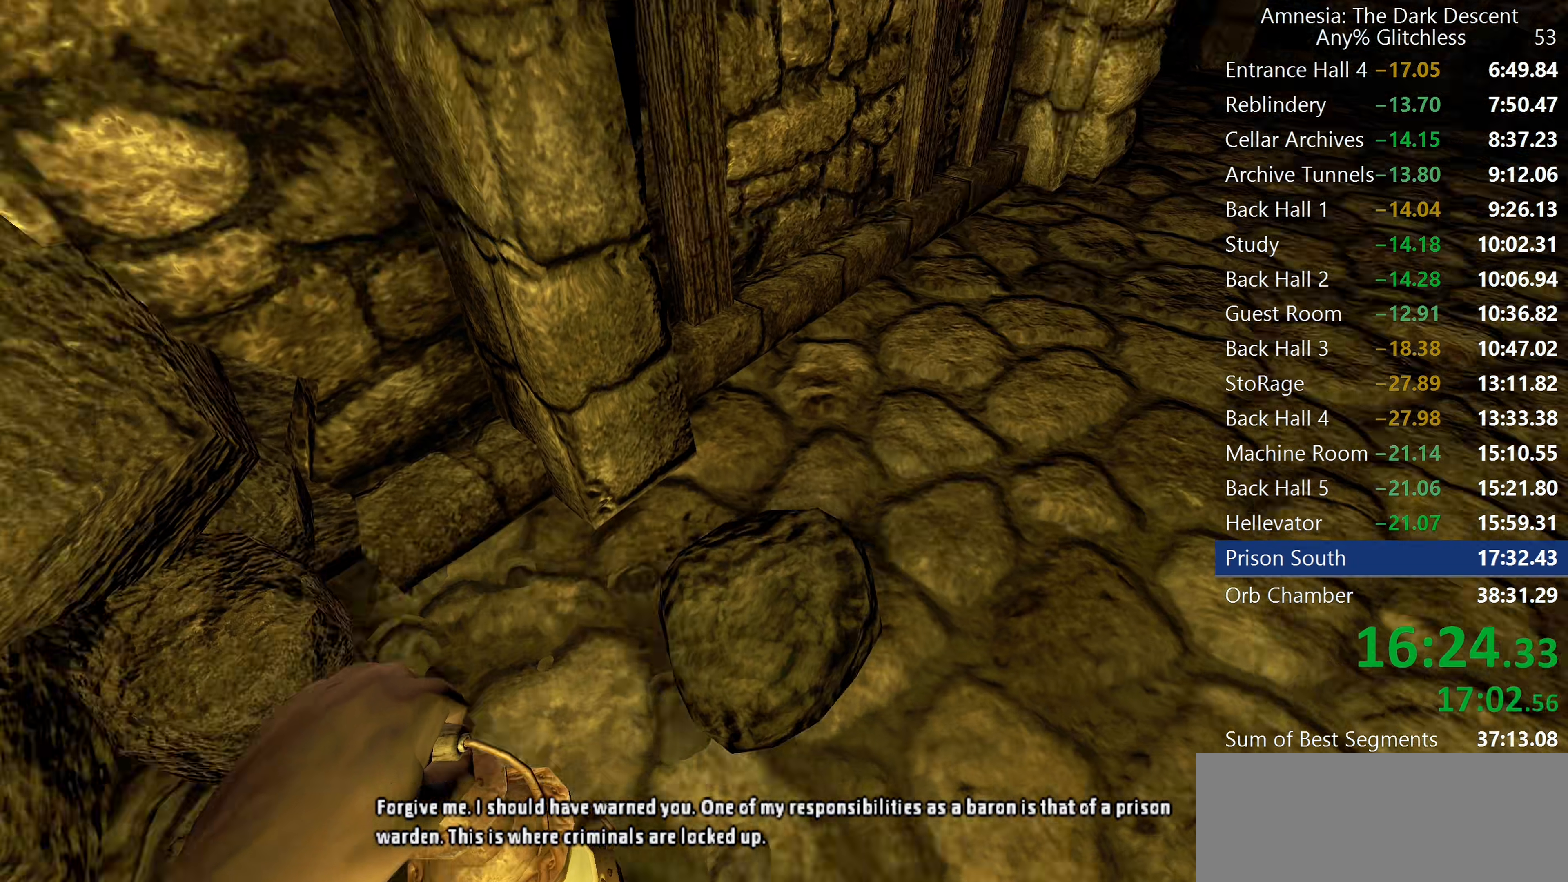
{"keys": ["d", "shift", "w"], "mouse": ["left"], "events": []}
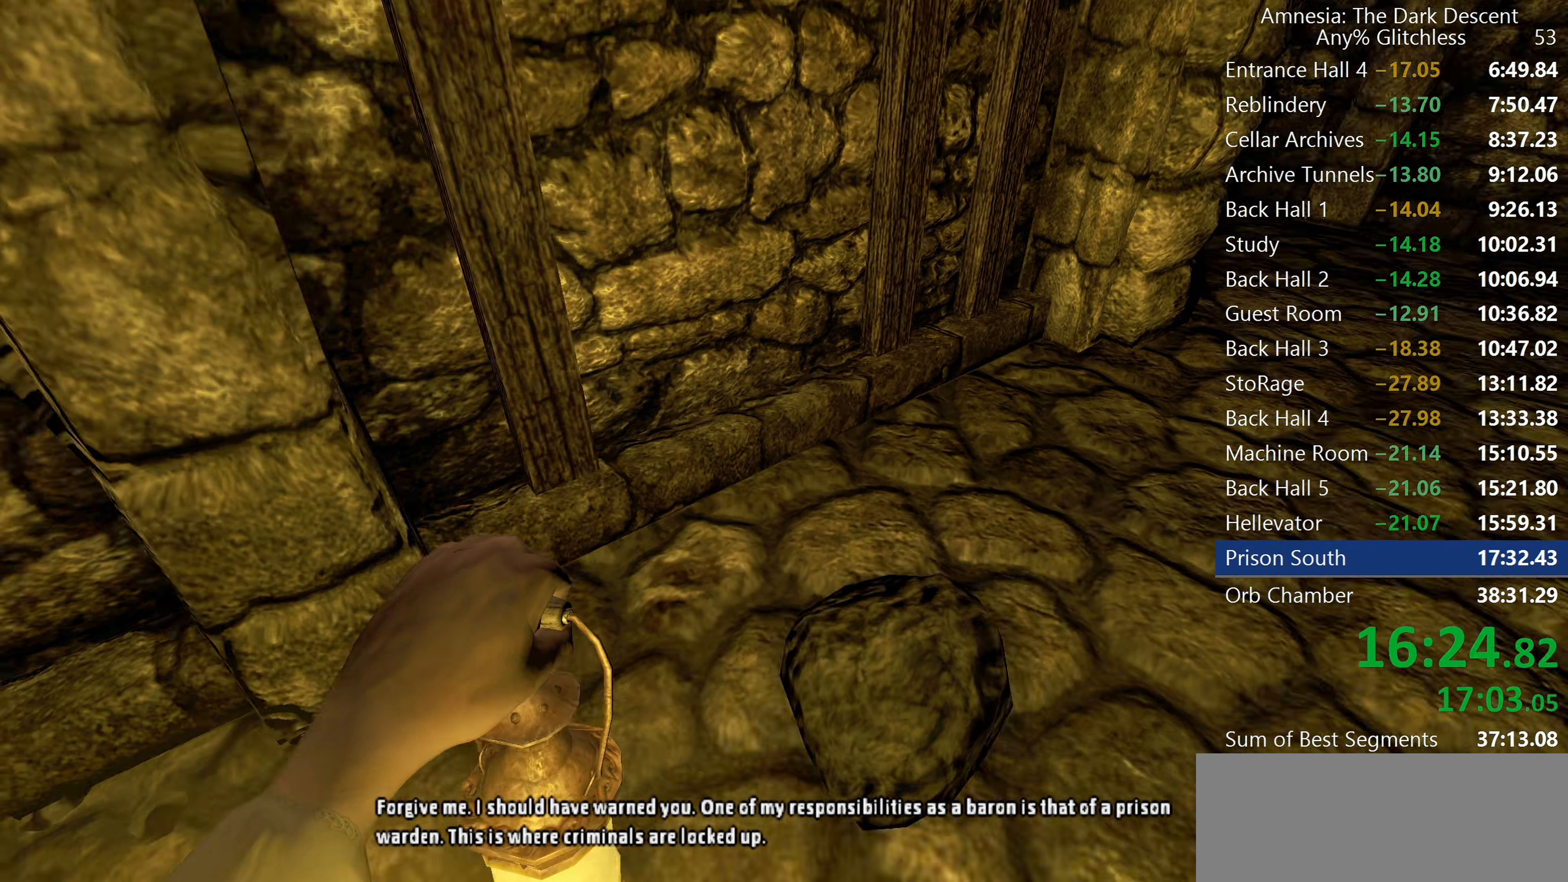
{"keys": ["d", "shift", "w"], "mouse": ["left"], "events": []}
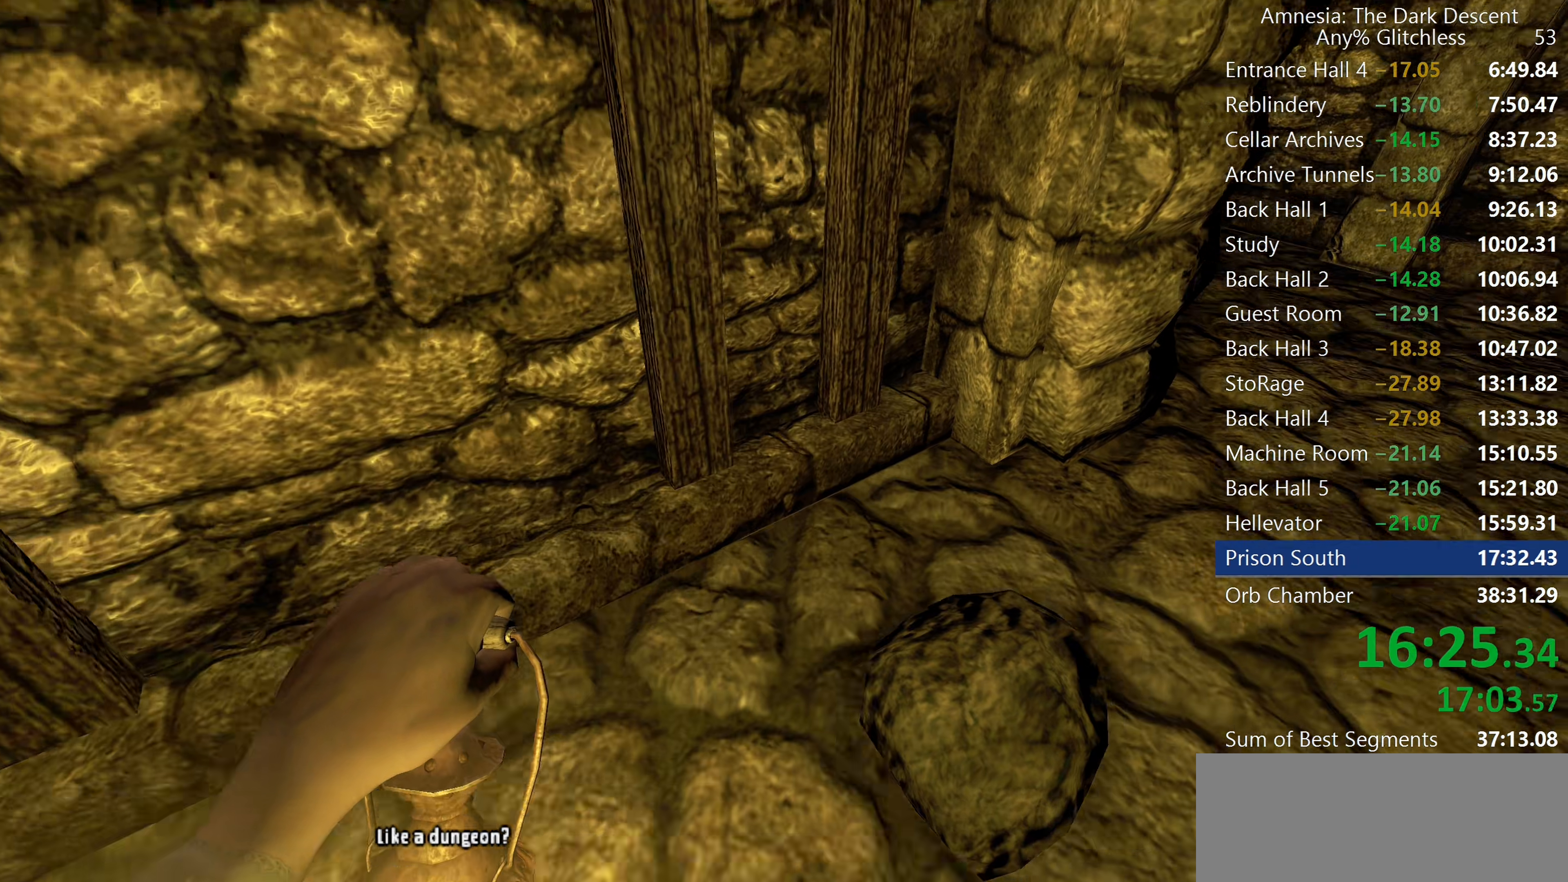
{"keys": ["d", "shift", "w"], "mouse": ["left"], "events": []}
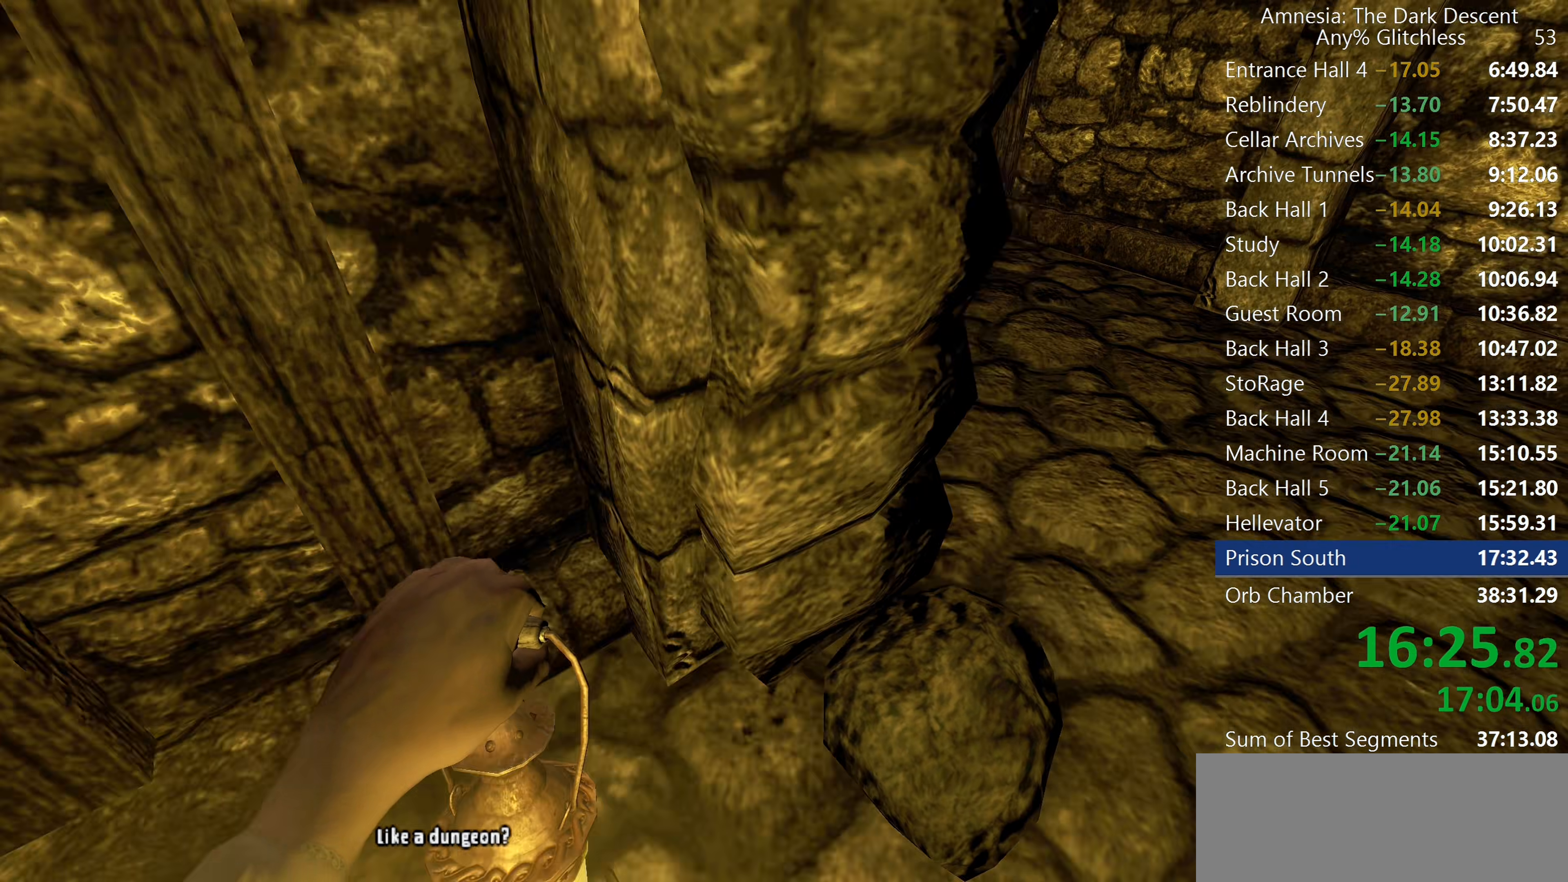
{"keys": ["d", "shift", "w"], "mouse": ["left"], "events": []}
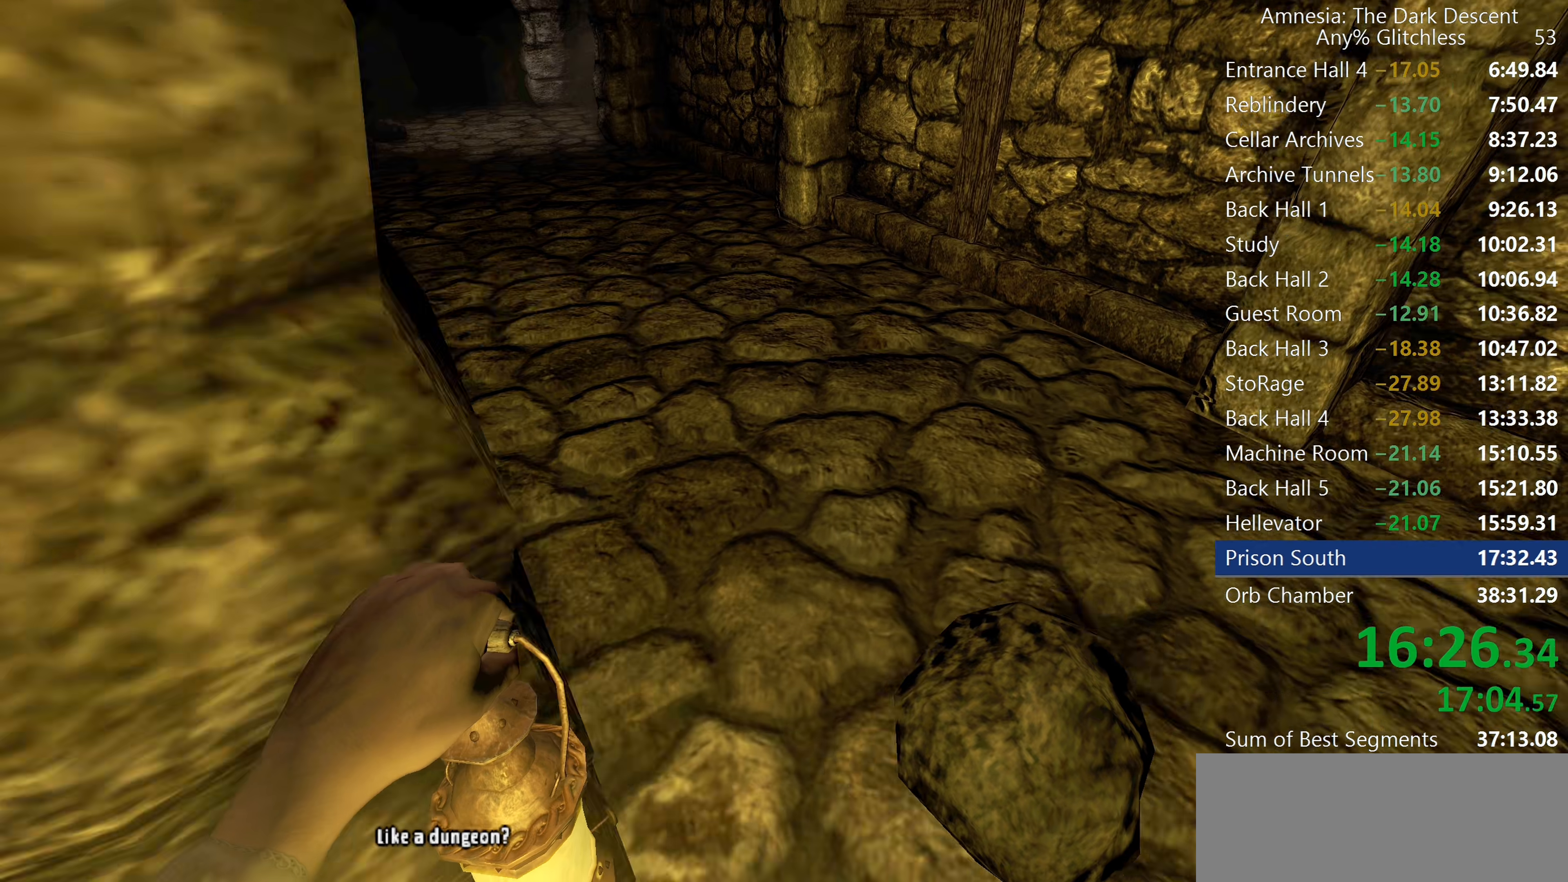
{"keys": ["a", "shift", "w"], "mouse": ["left"], "events": [[100, "a", "down"], [117, "d", "up"]]}
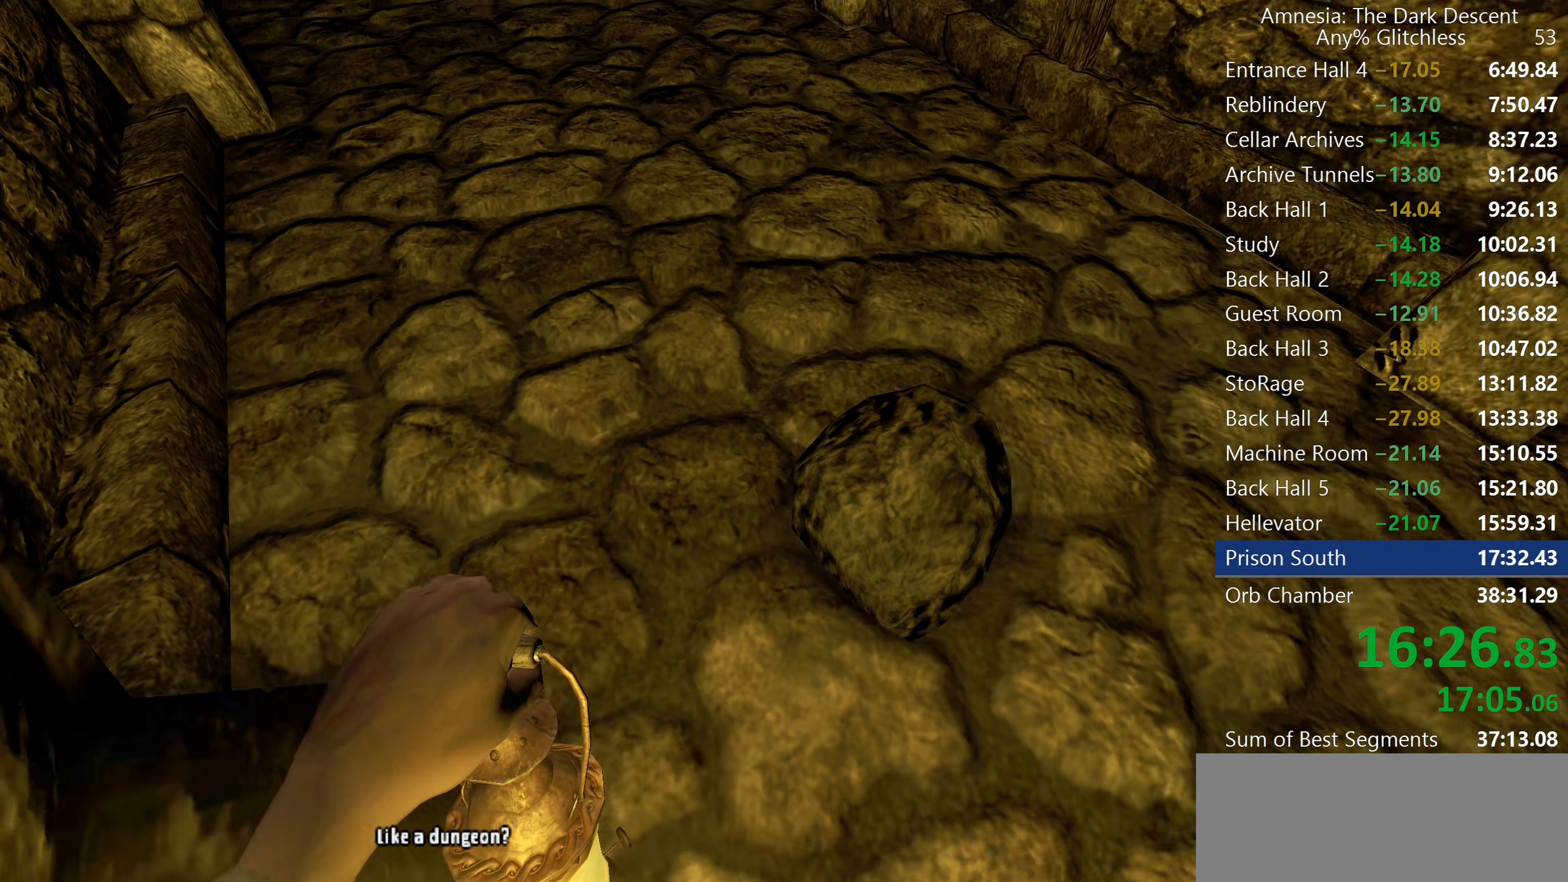
{"keys": ["a", "shift", "w"], "mouse": ["left"], "events": []}
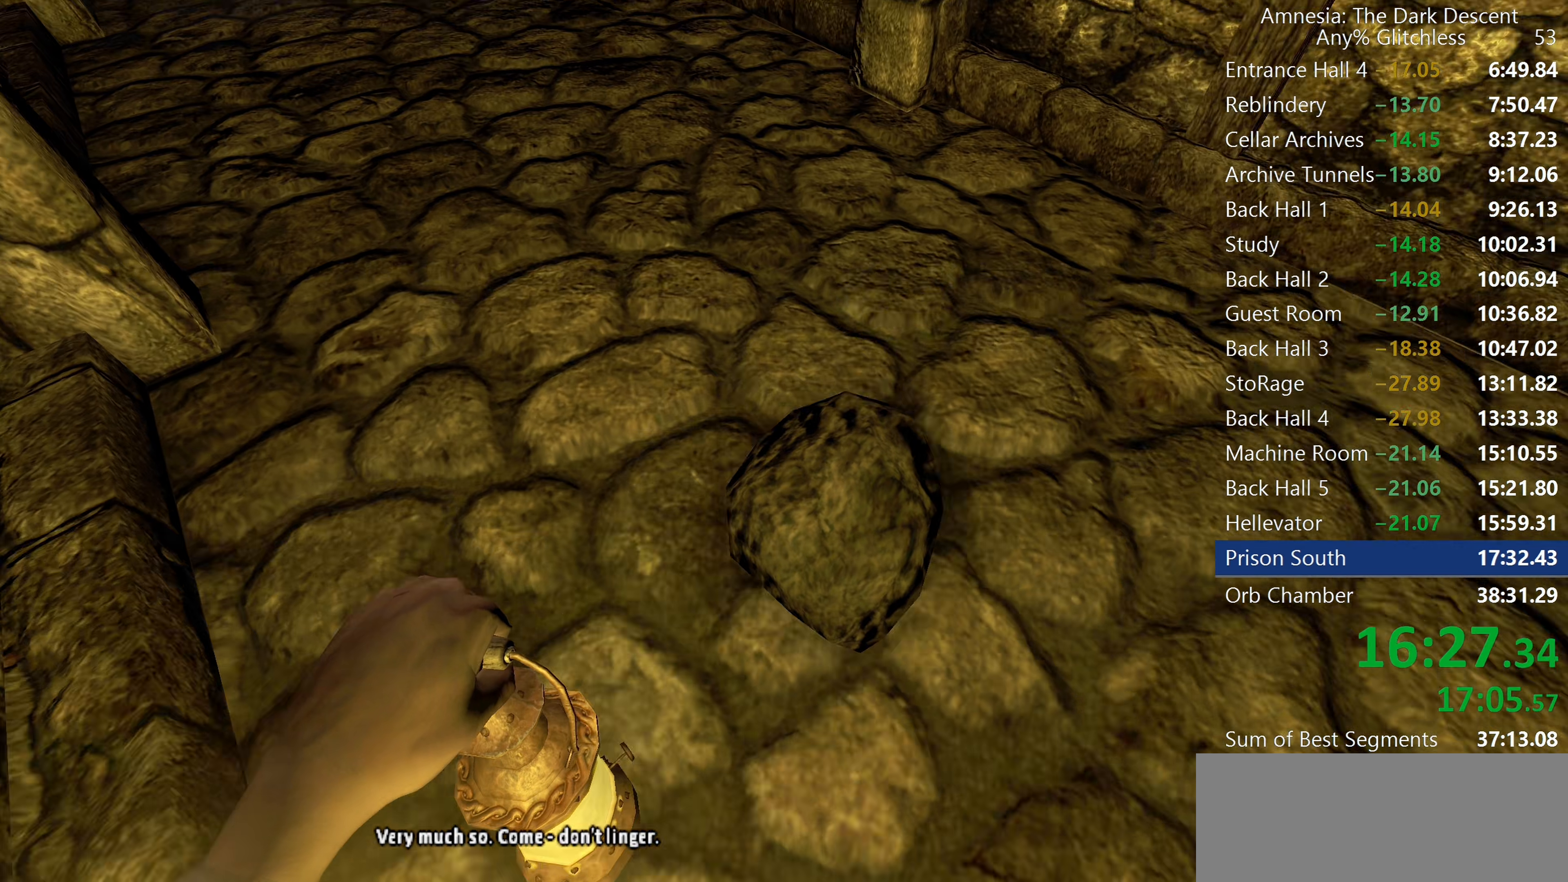
{"keys": ["a", "shift", "w"], "mouse": ["left"], "events": []}
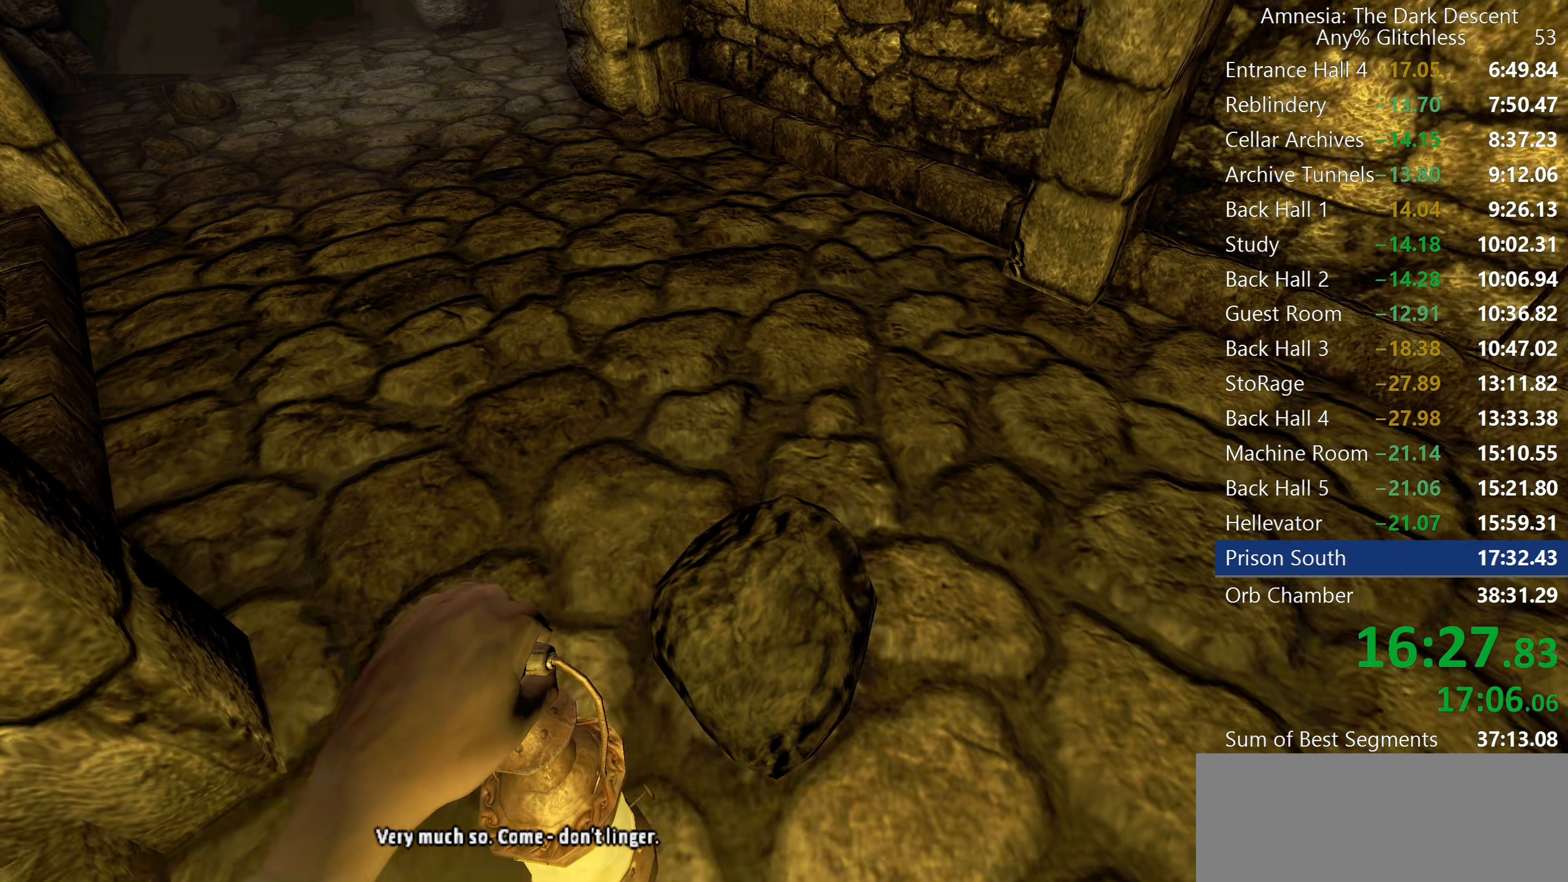
{"keys": ["a", "shift", "w"], "mouse": ["left"], "events": []}
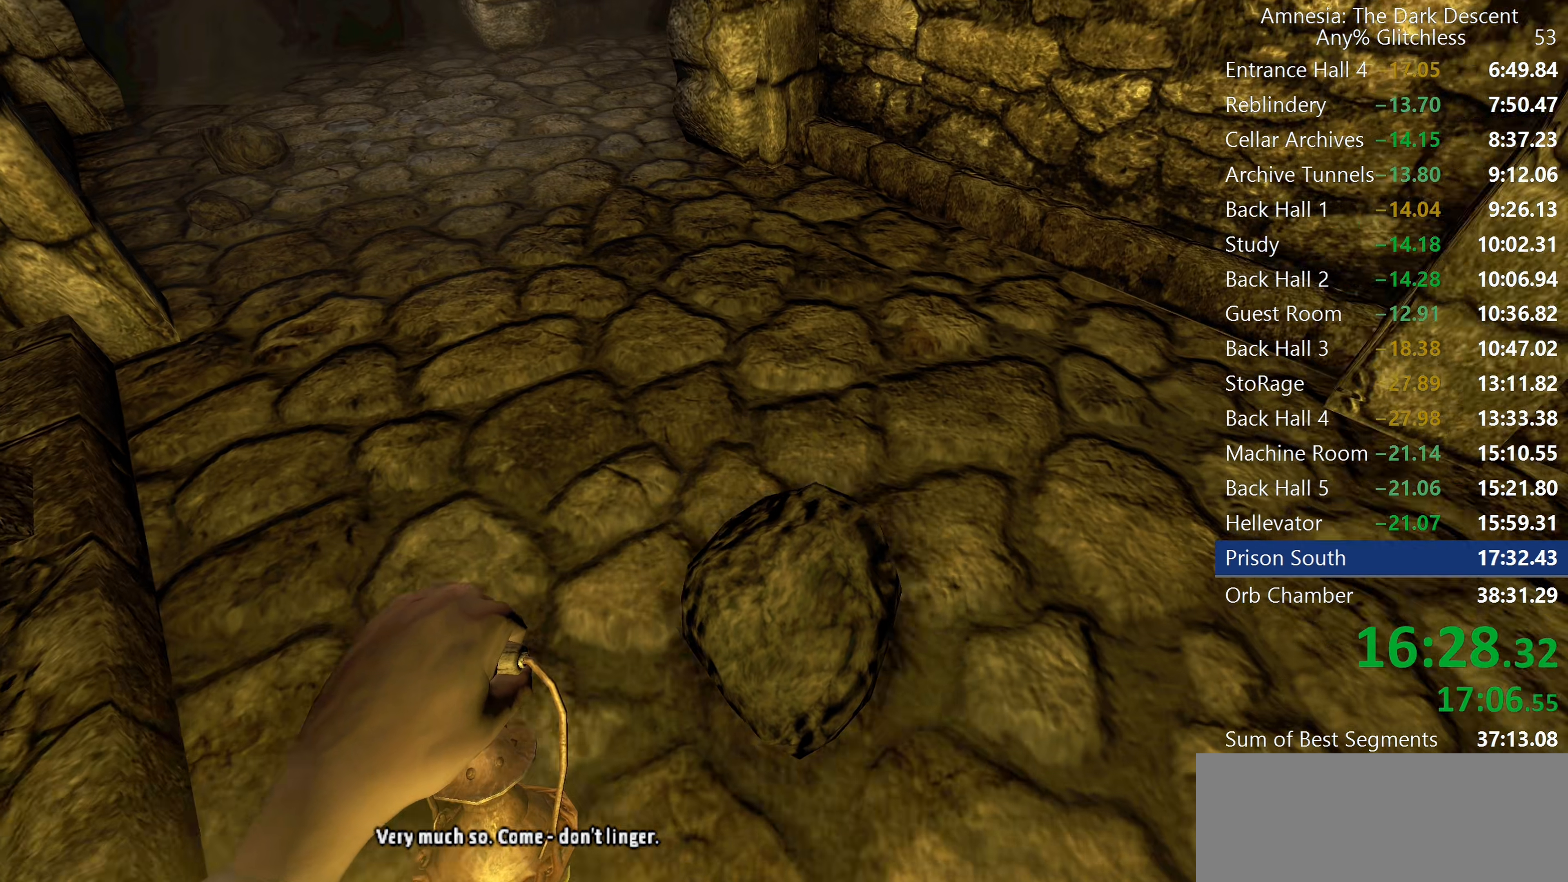
{"keys": ["a", "shift", "w"], "mouse": ["left"], "events": []}
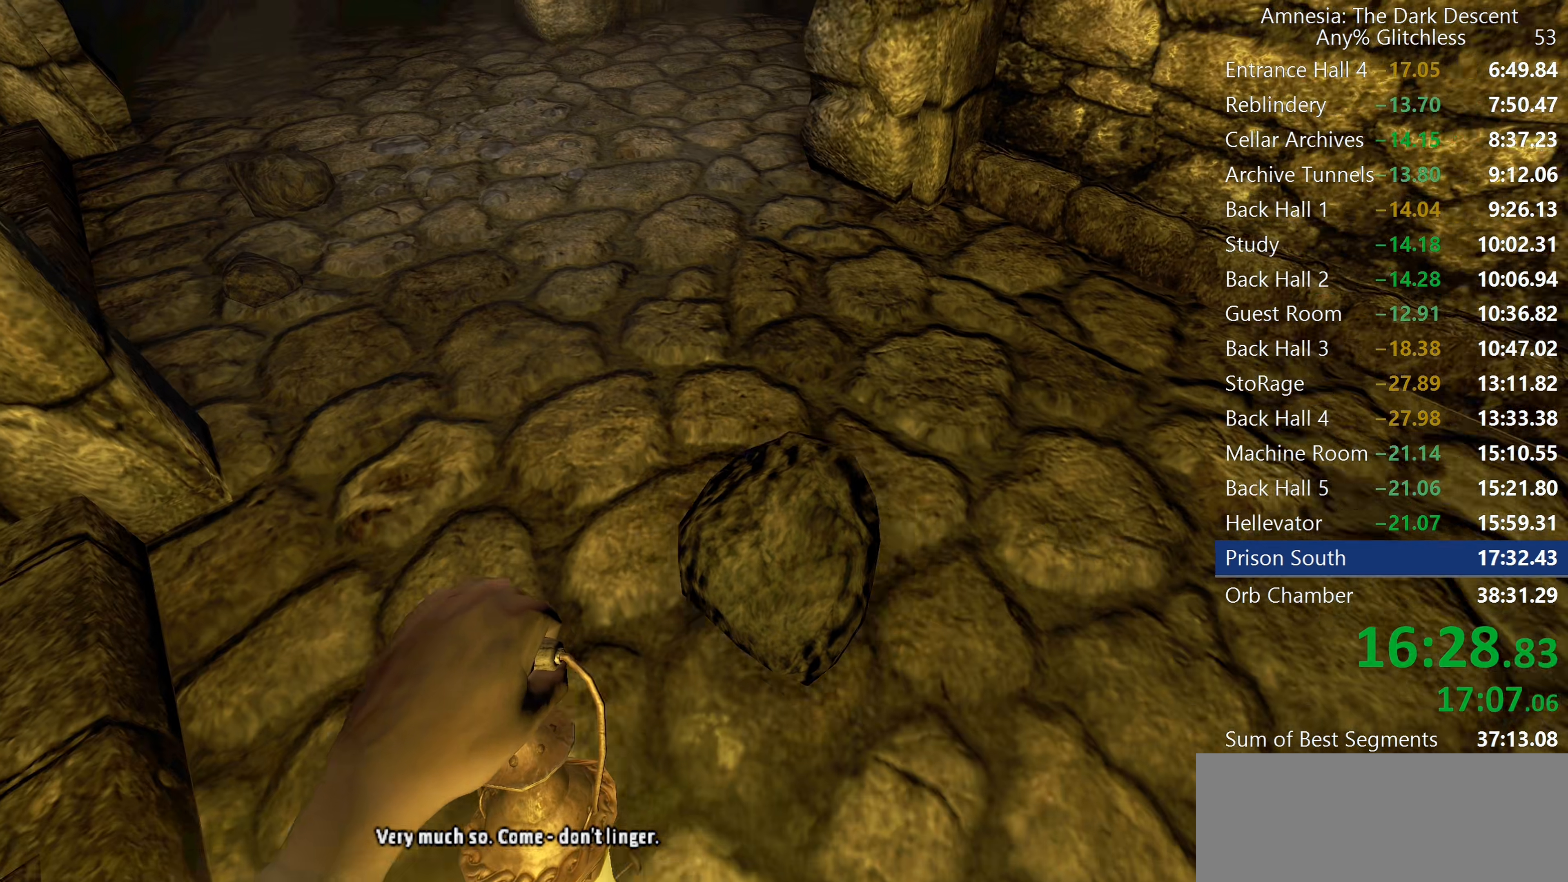
{"keys": ["a", "shift", "w"], "mouse": ["left"], "events": []}
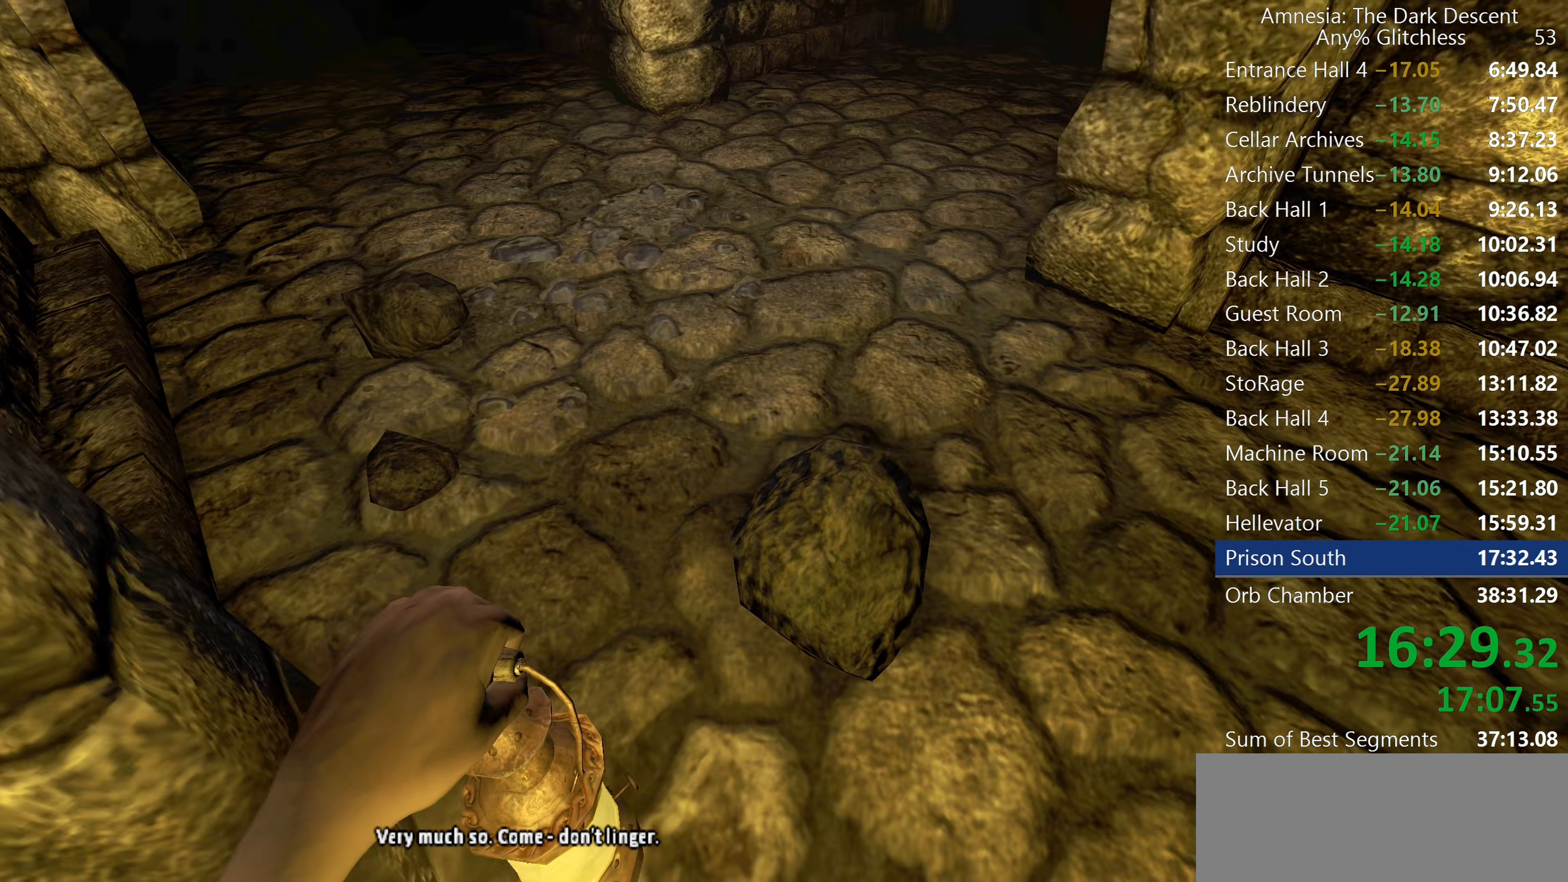
{"keys": ["a", "shift", "w"], "mouse": ["left"], "events": []}
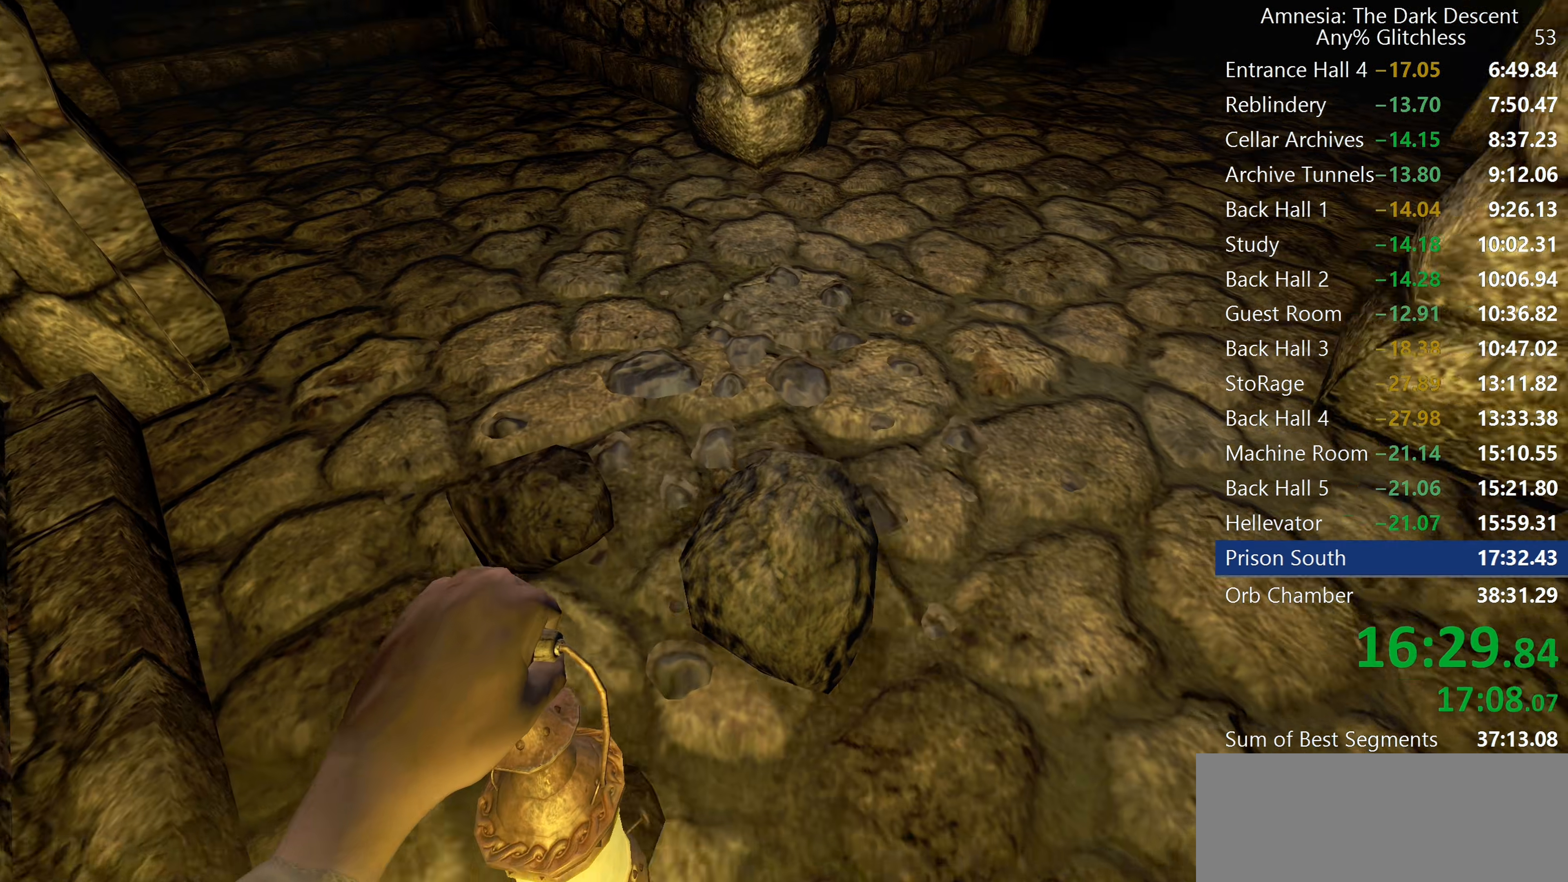
{"keys": ["a", "shift", "w"], "mouse": ["left"], "events": []}
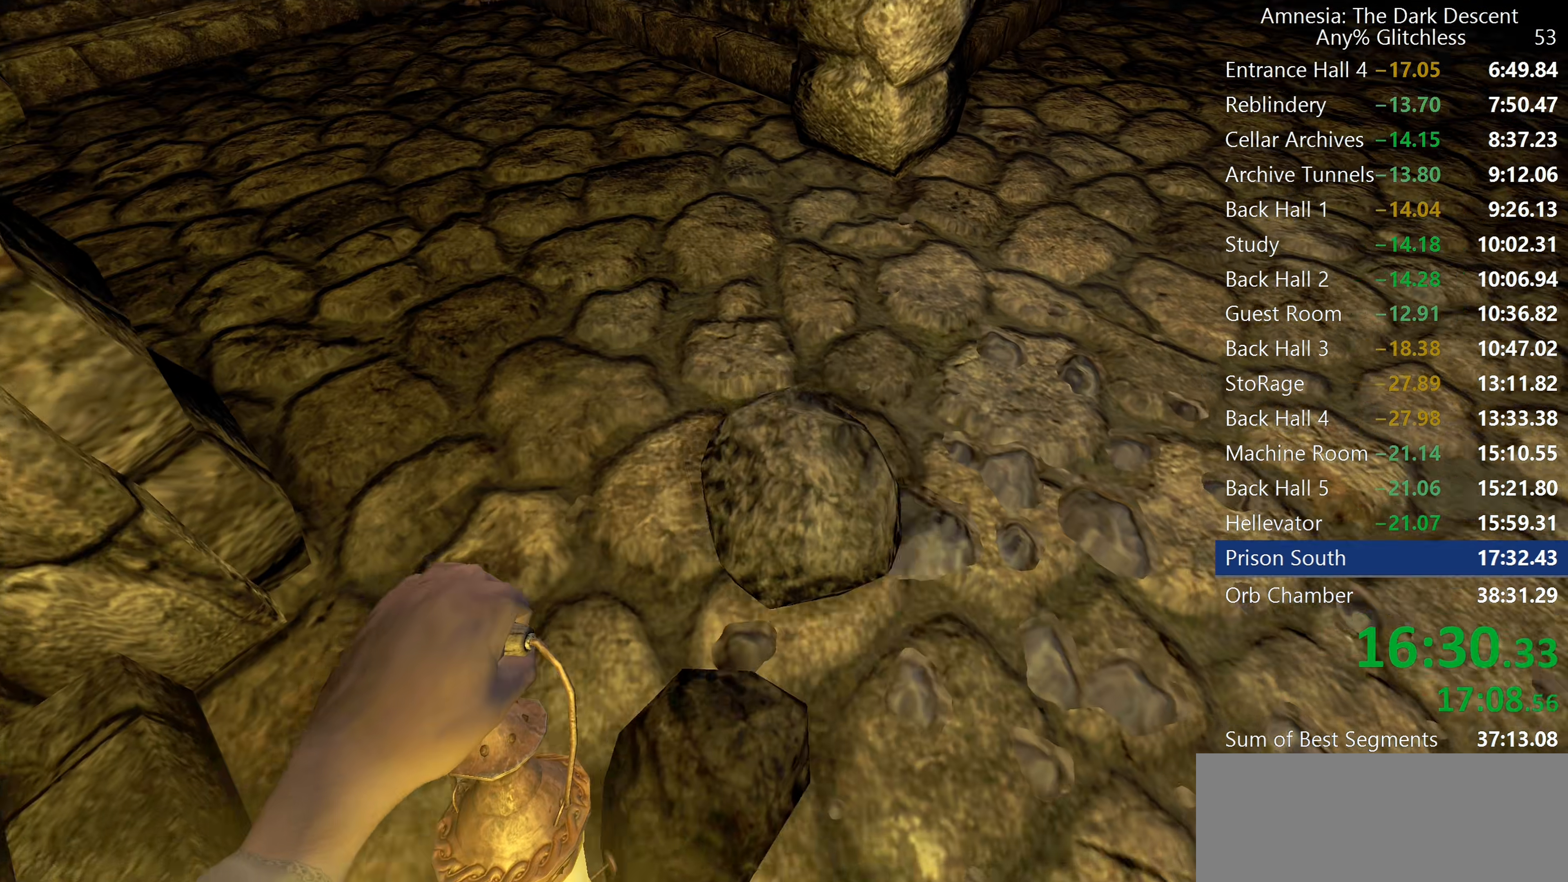
{"keys": ["a", "shift", "w"], "mouse": ["left"], "events": []}
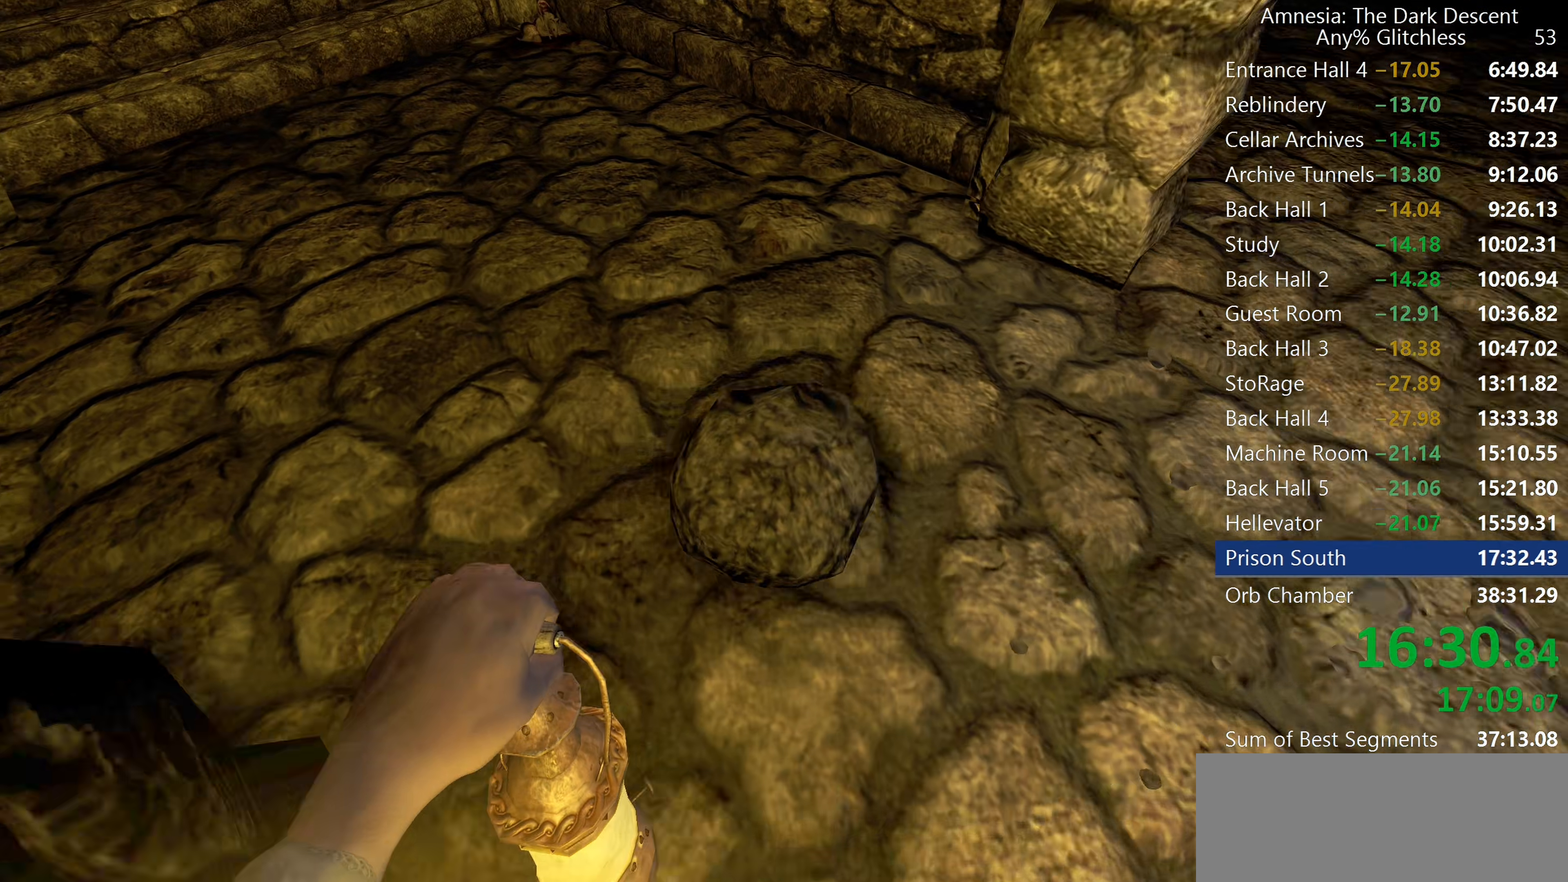
{"keys": ["a", "shift", "w"], "mouse": ["left"], "events": []}
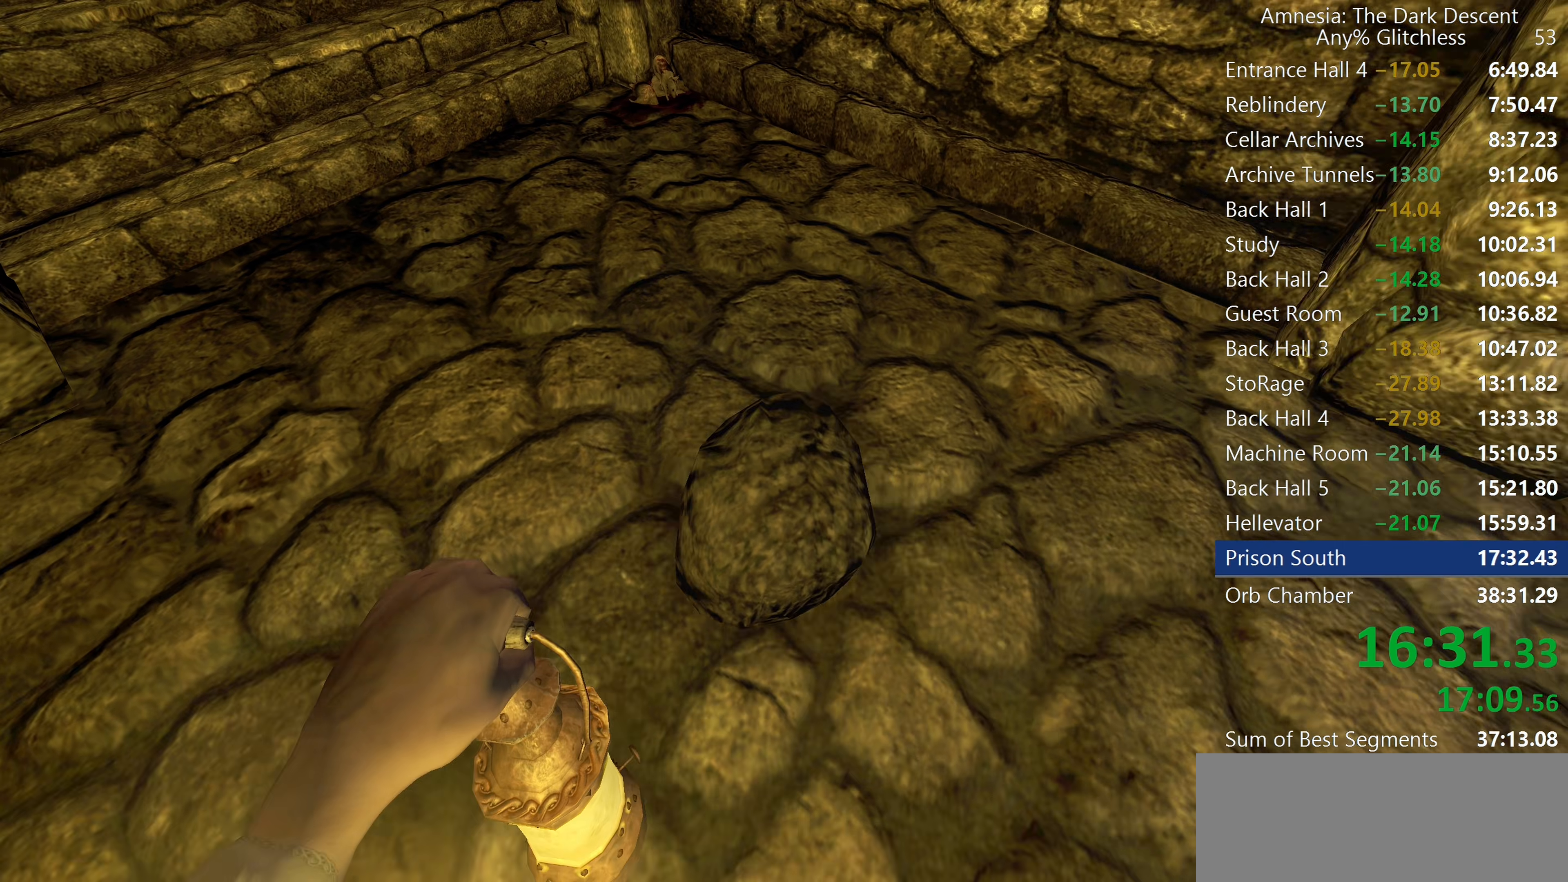
{"keys": ["a", "s", "shift"], "mouse": ["left"], "events": [[83, "w", "up"], [150, "s", "down"], [167, "w", "down"], [267, "w", "up"]]}
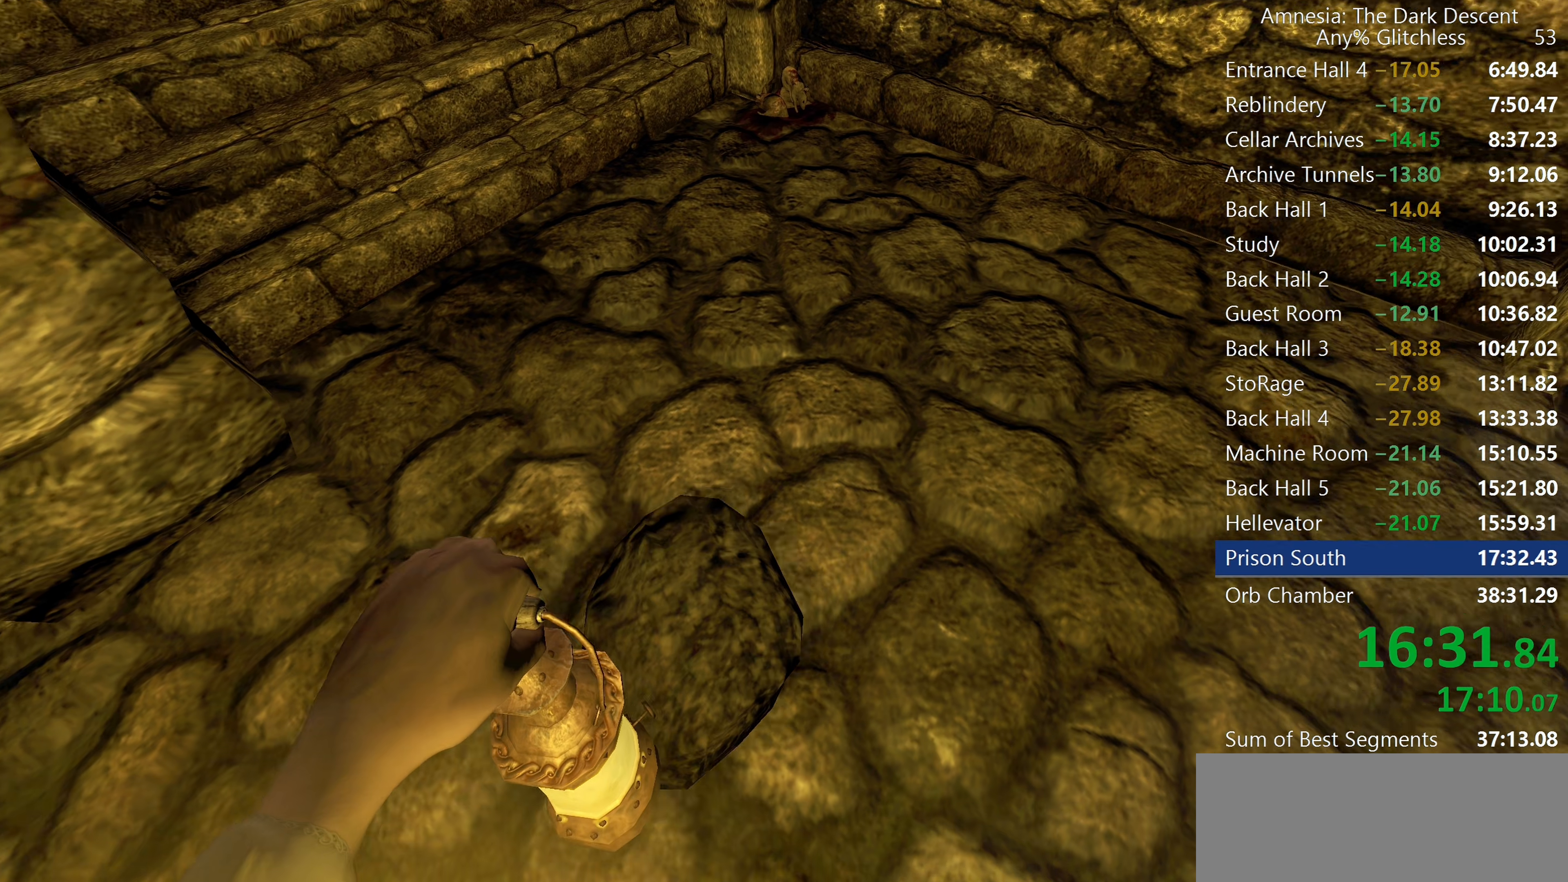
{"keys": ["a", "s", "shift"], "mouse": ["left"], "events": []}
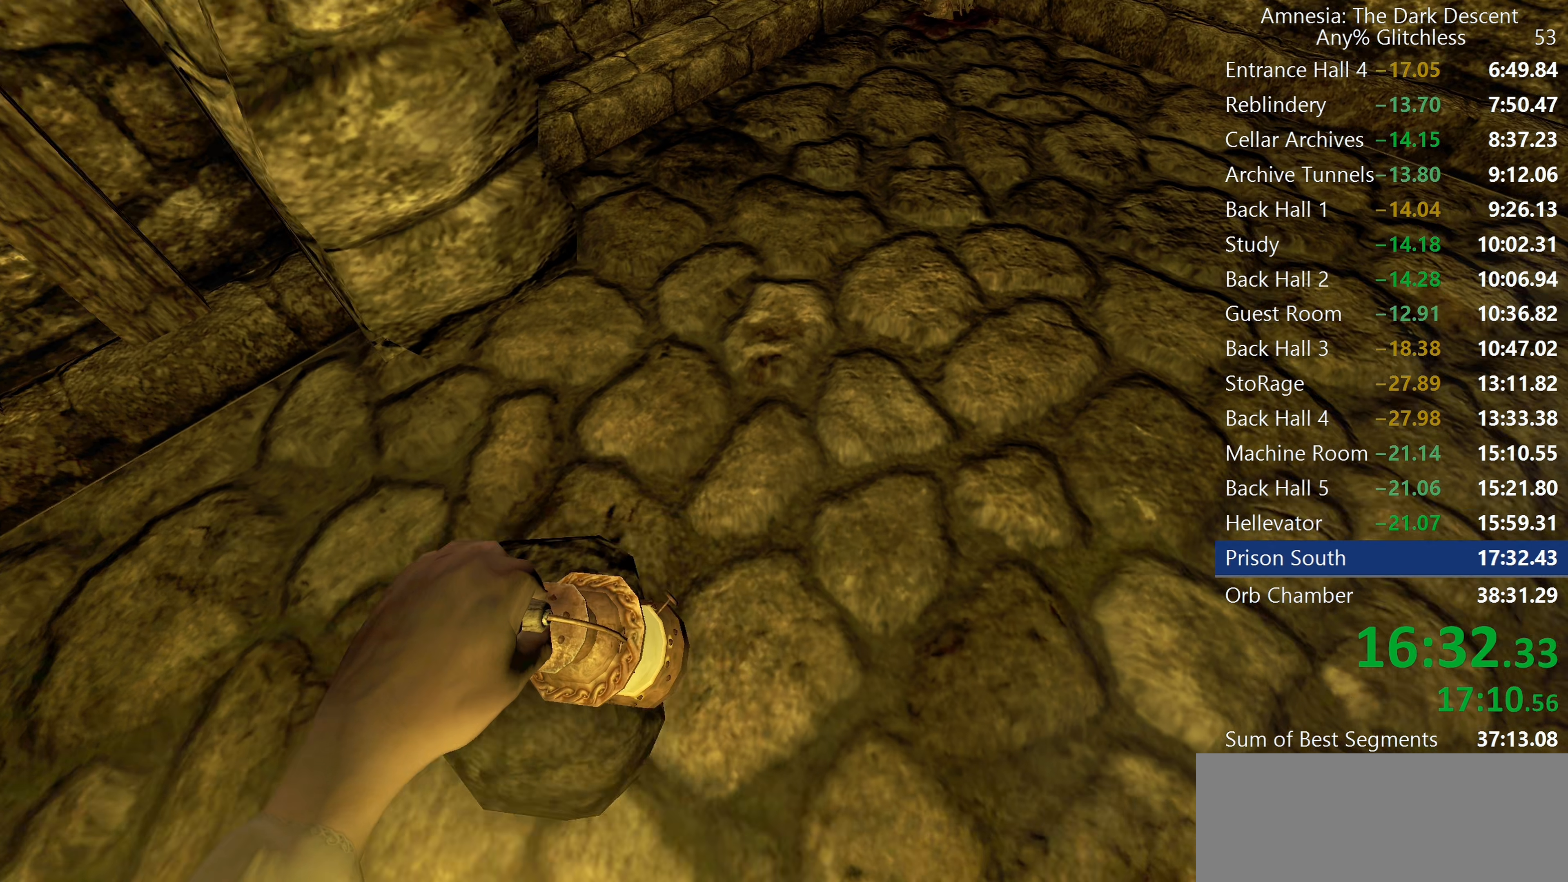
{"keys": ["a", "s", "shift"], "mouse": ["left"], "events": []}